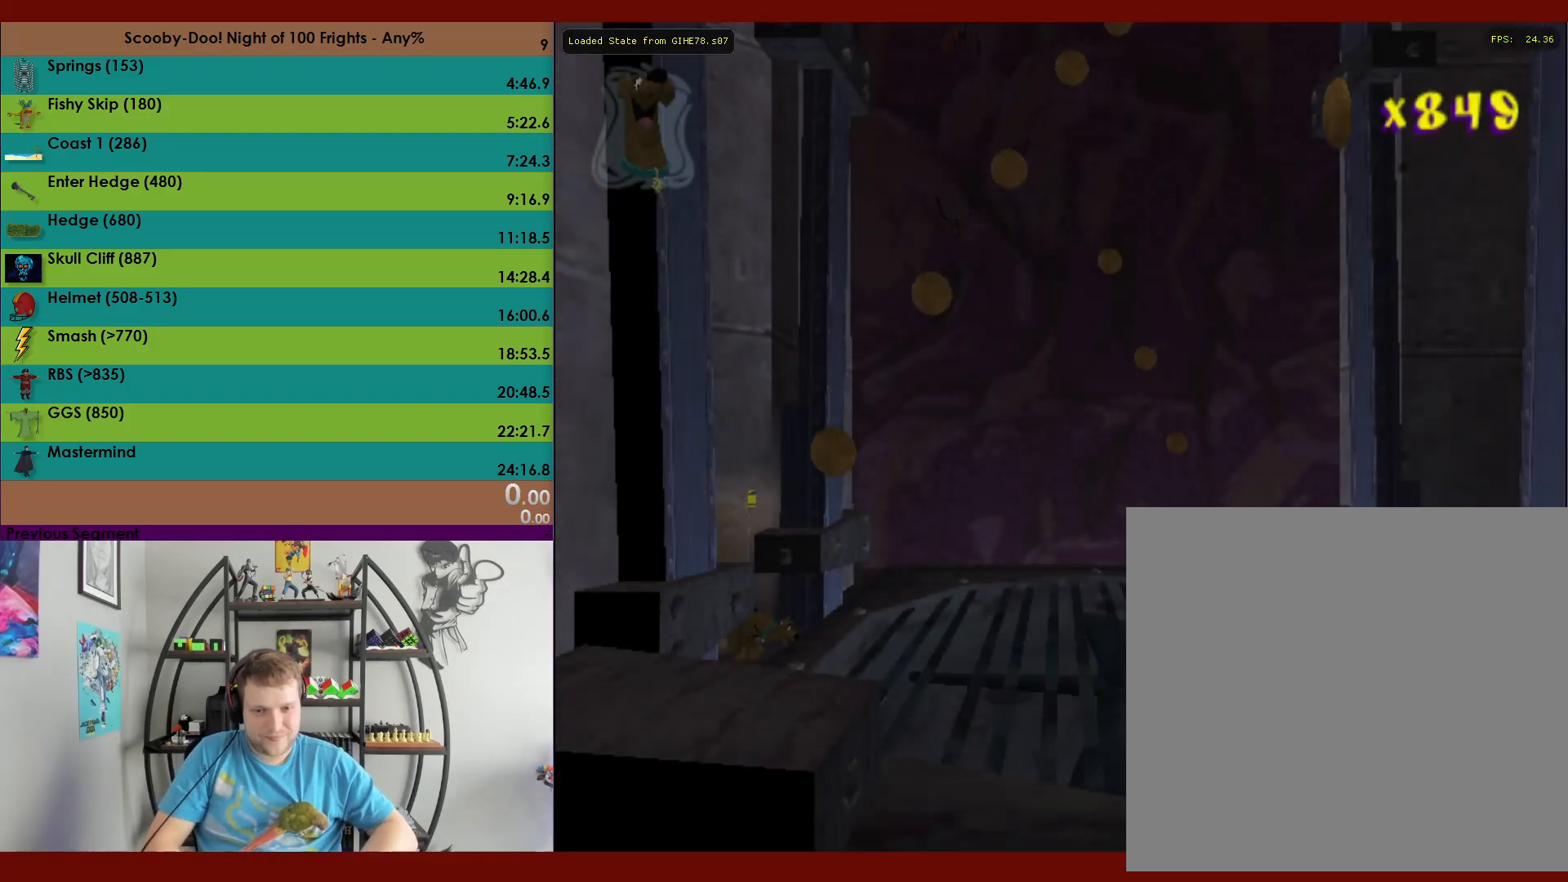
Gameplay with a controller (Xbox layout); each line is a JSON object with the inputs held at the frame after it. "events" lists button and stick changes between this image and that frame as [ms after this image, input, new state], when the widget could be followed in between. Not read: right_stick.
{"buttons": ["A"], "left_stick": "up", "events": [[67, "left_stick", "up-right"], [250, "A", "down"], [300, "left_stick", "up"]]}
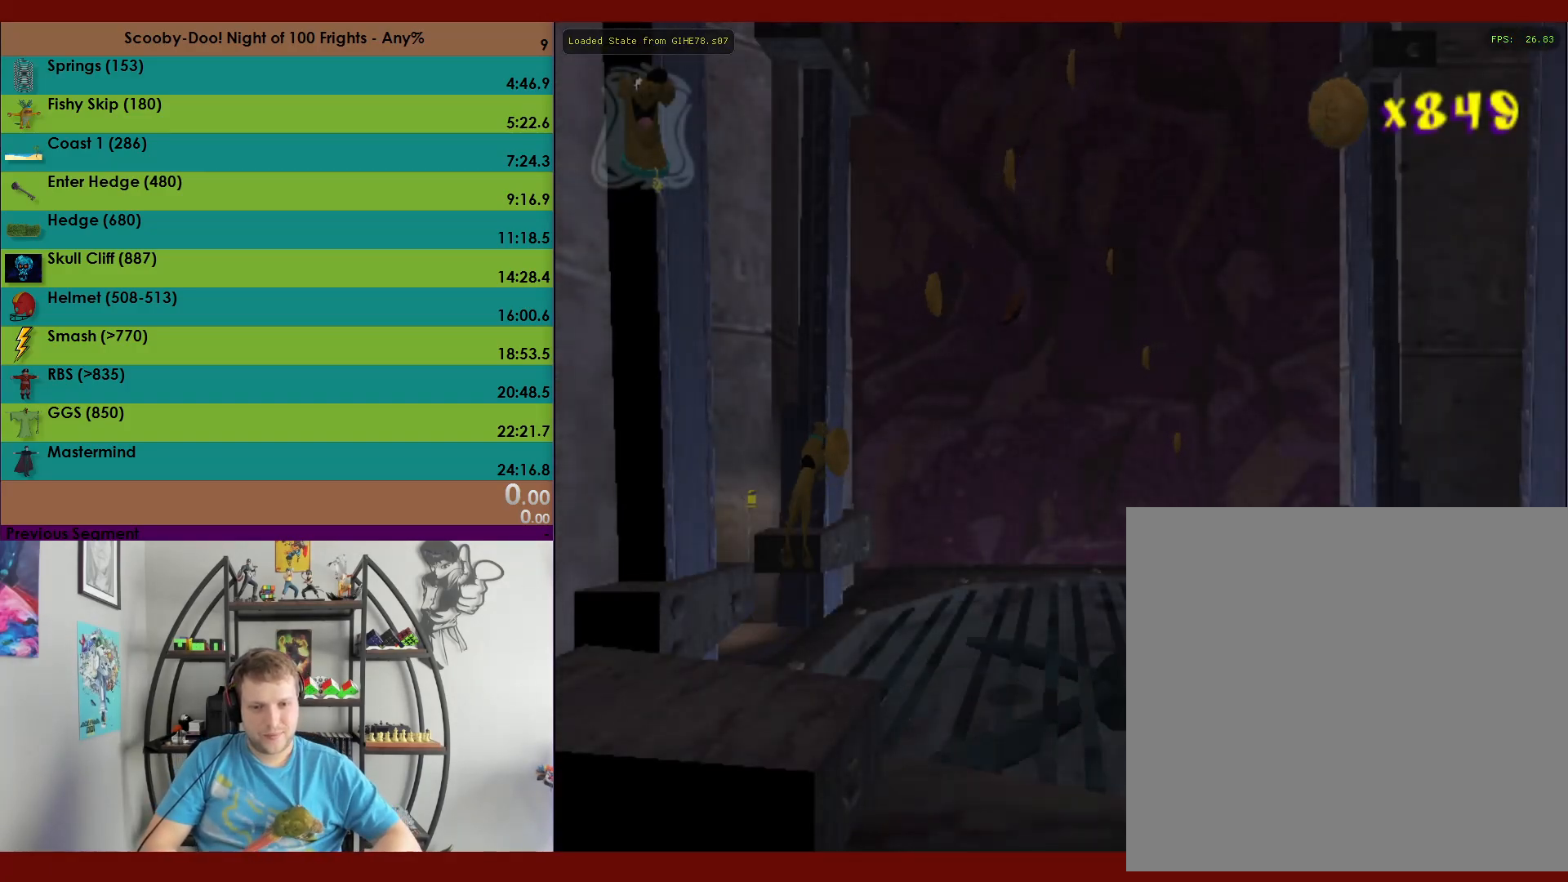
{"buttons": [], "left_stick": "up", "events": [[300, "A", "up"]]}
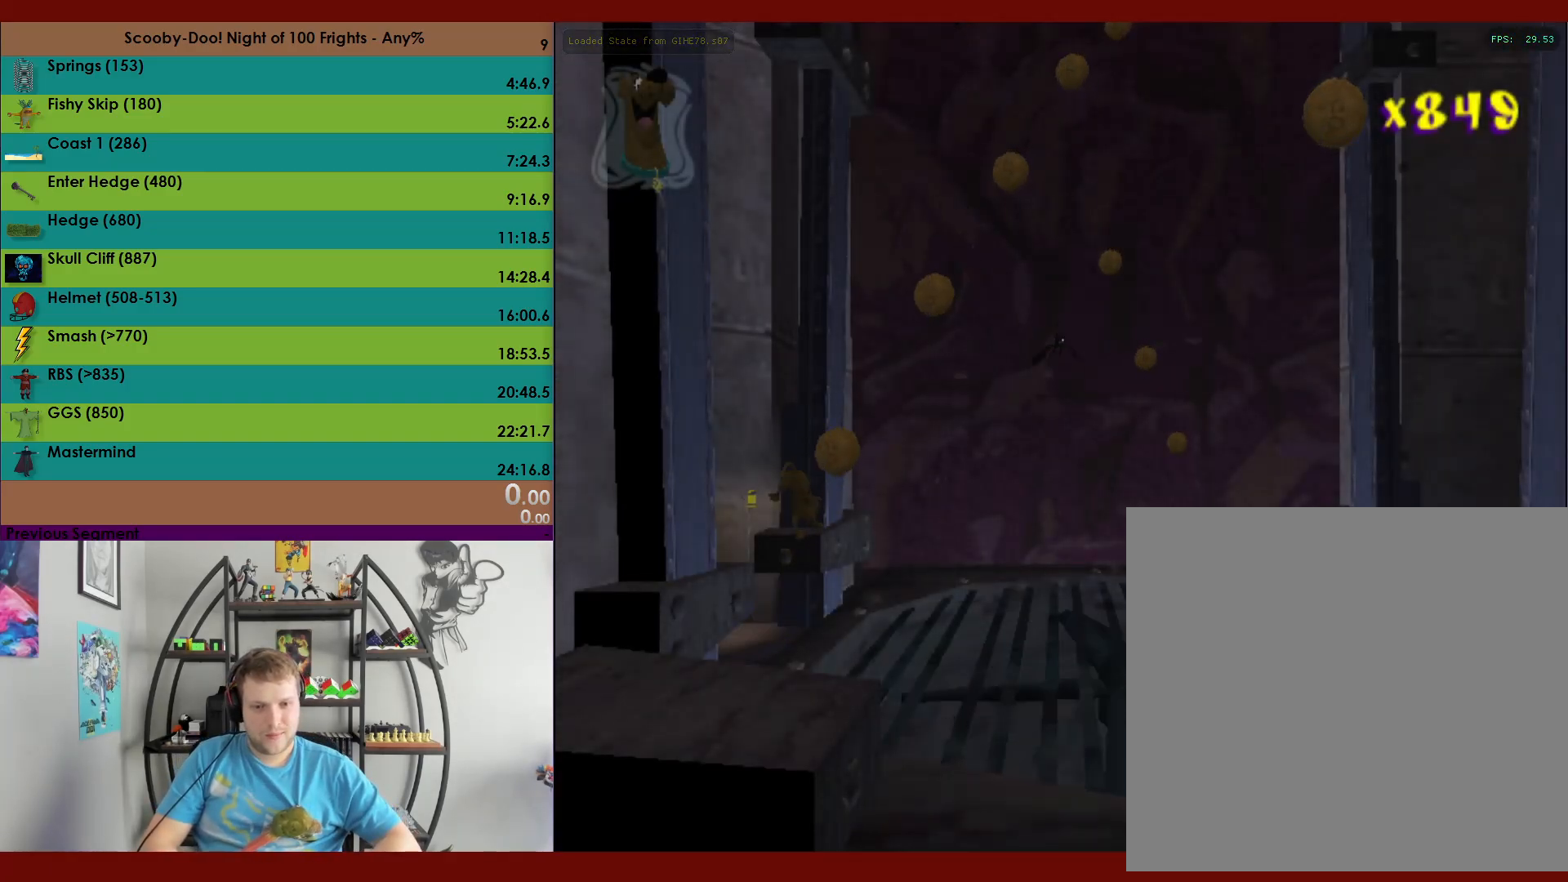
{"buttons": ["A"], "left_stick": "up", "events": [[133, "A", "down"]]}
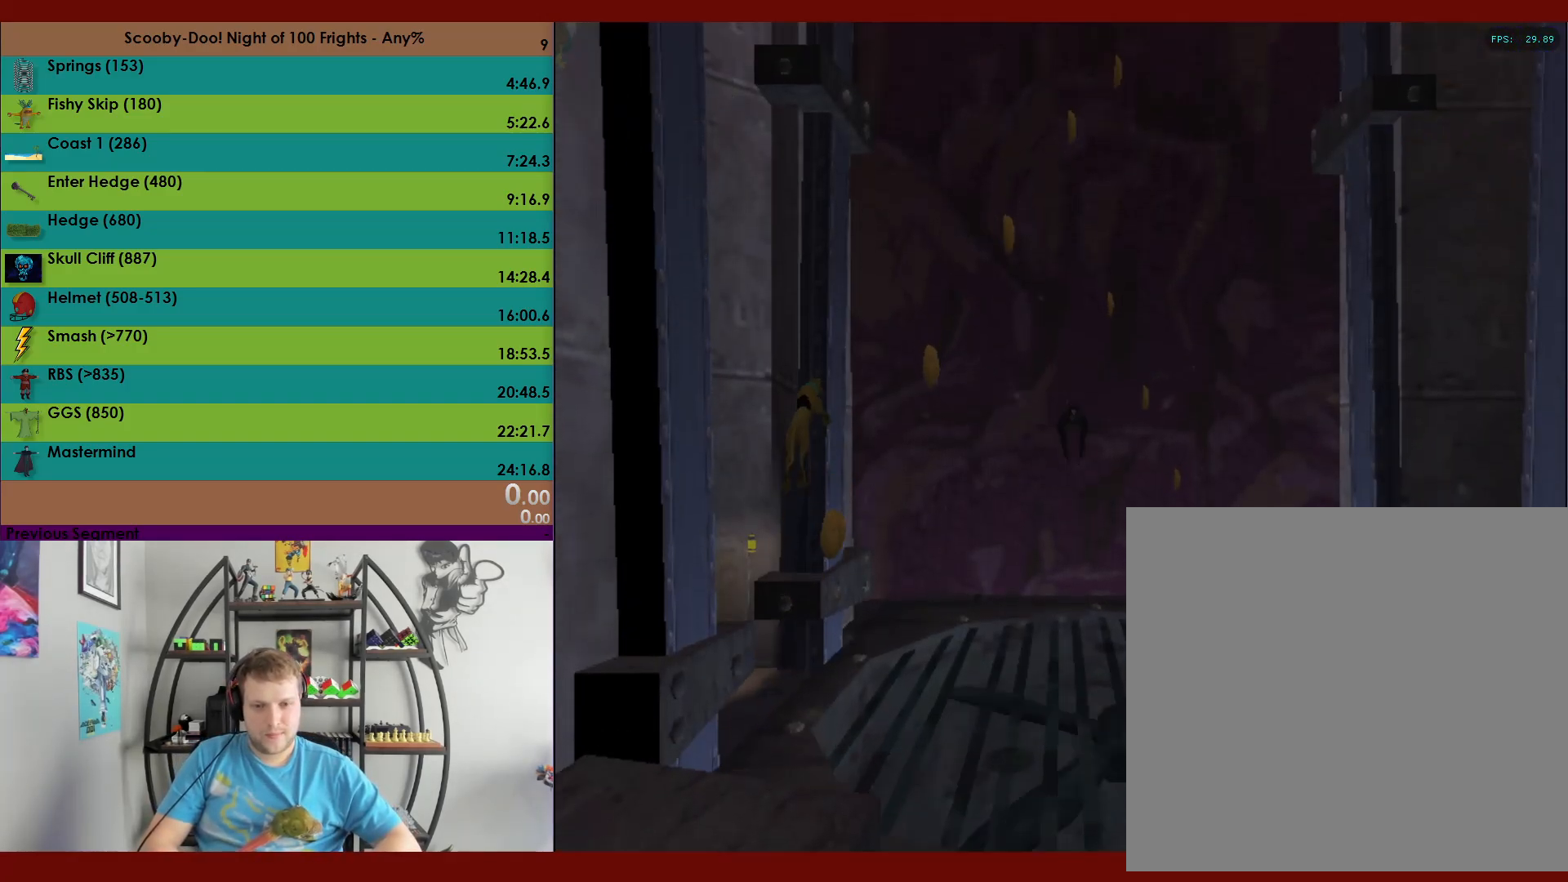
{"buttons": ["A"], "left_stick": "up-left", "events": [[133, "A", "up"], [133, "left_stick", "up-left"], [217, "A", "down"]]}
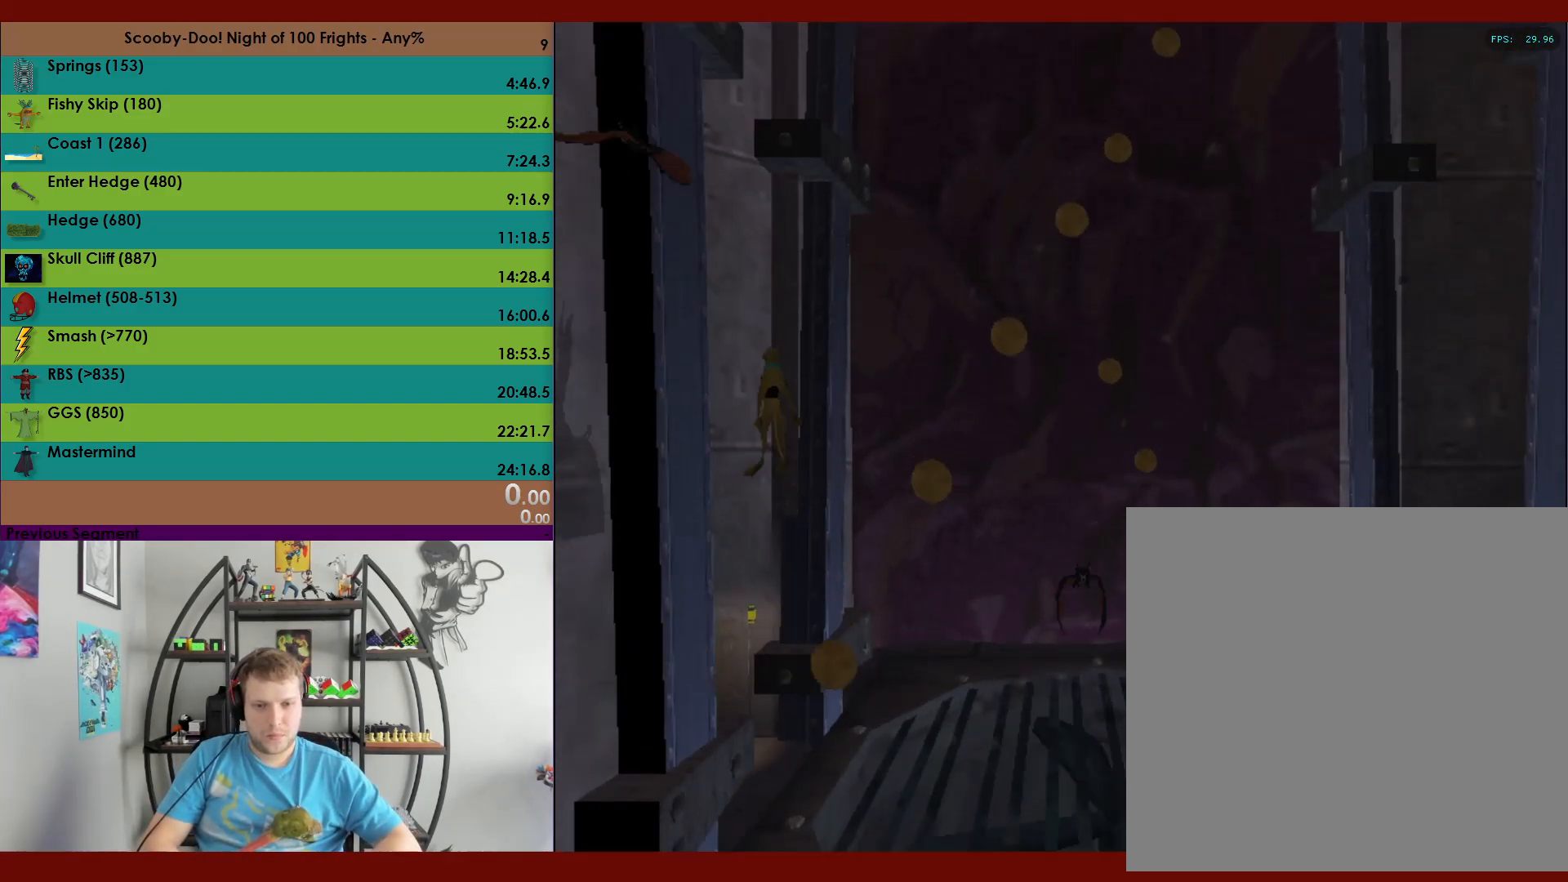
{"buttons": ["A"], "left_stick": "up-right", "events": [[317, "A", "up"], [383, "A", "down"], [383, "left_stick", "up-right"]]}
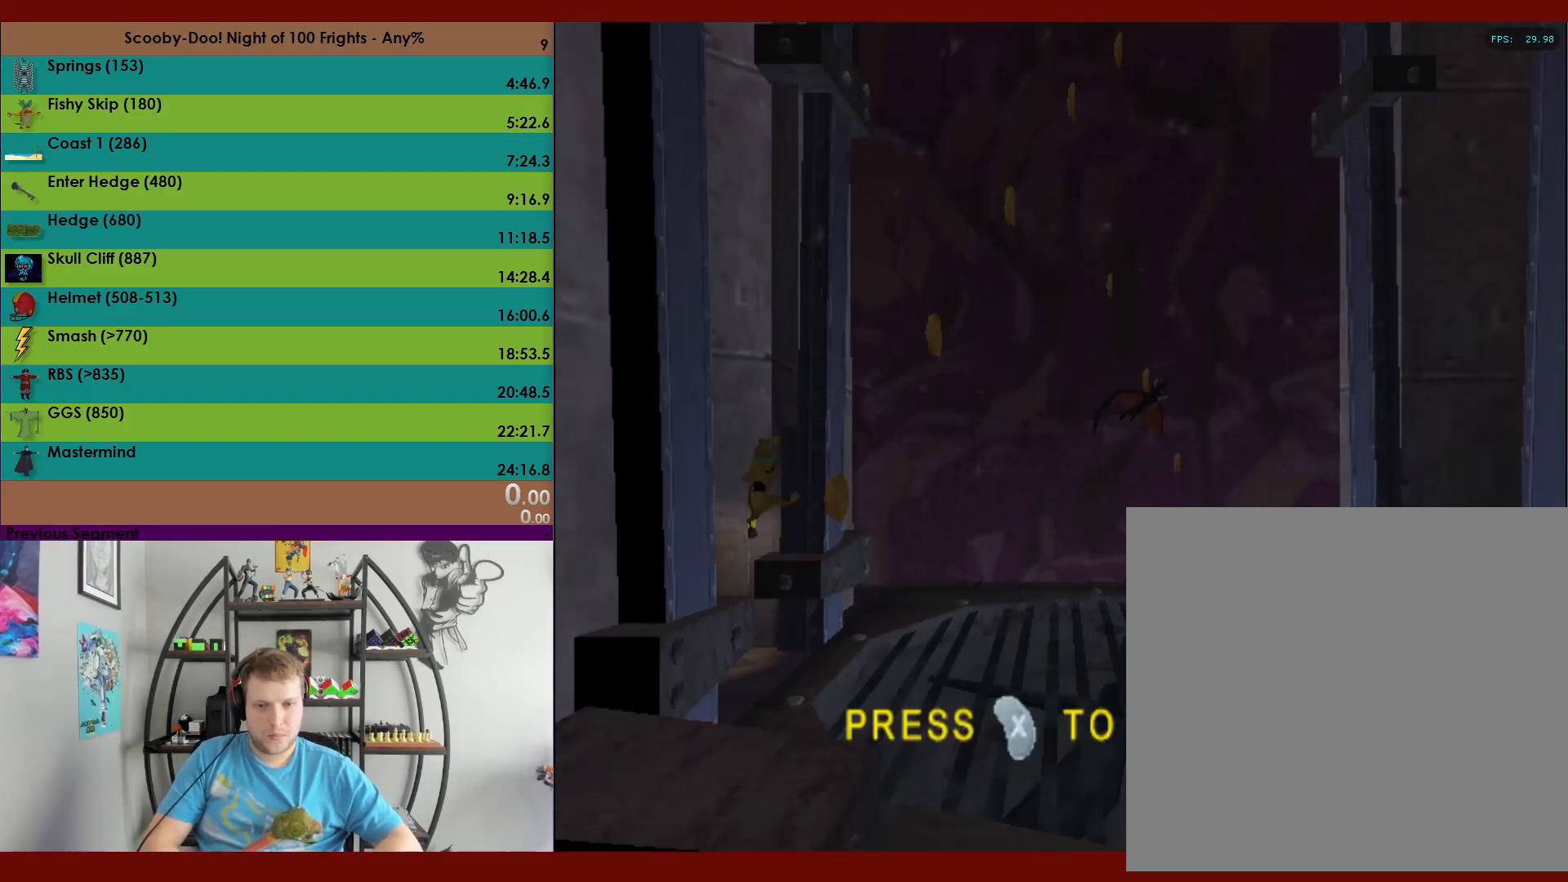
{"buttons": [], "left_stick": "up", "events": [[33, "left_stick", "right"], [183, "A", "up"], [183, "left_stick", "up"], [233, "left_stick", "center"], [450, "left_stick", "up"]]}
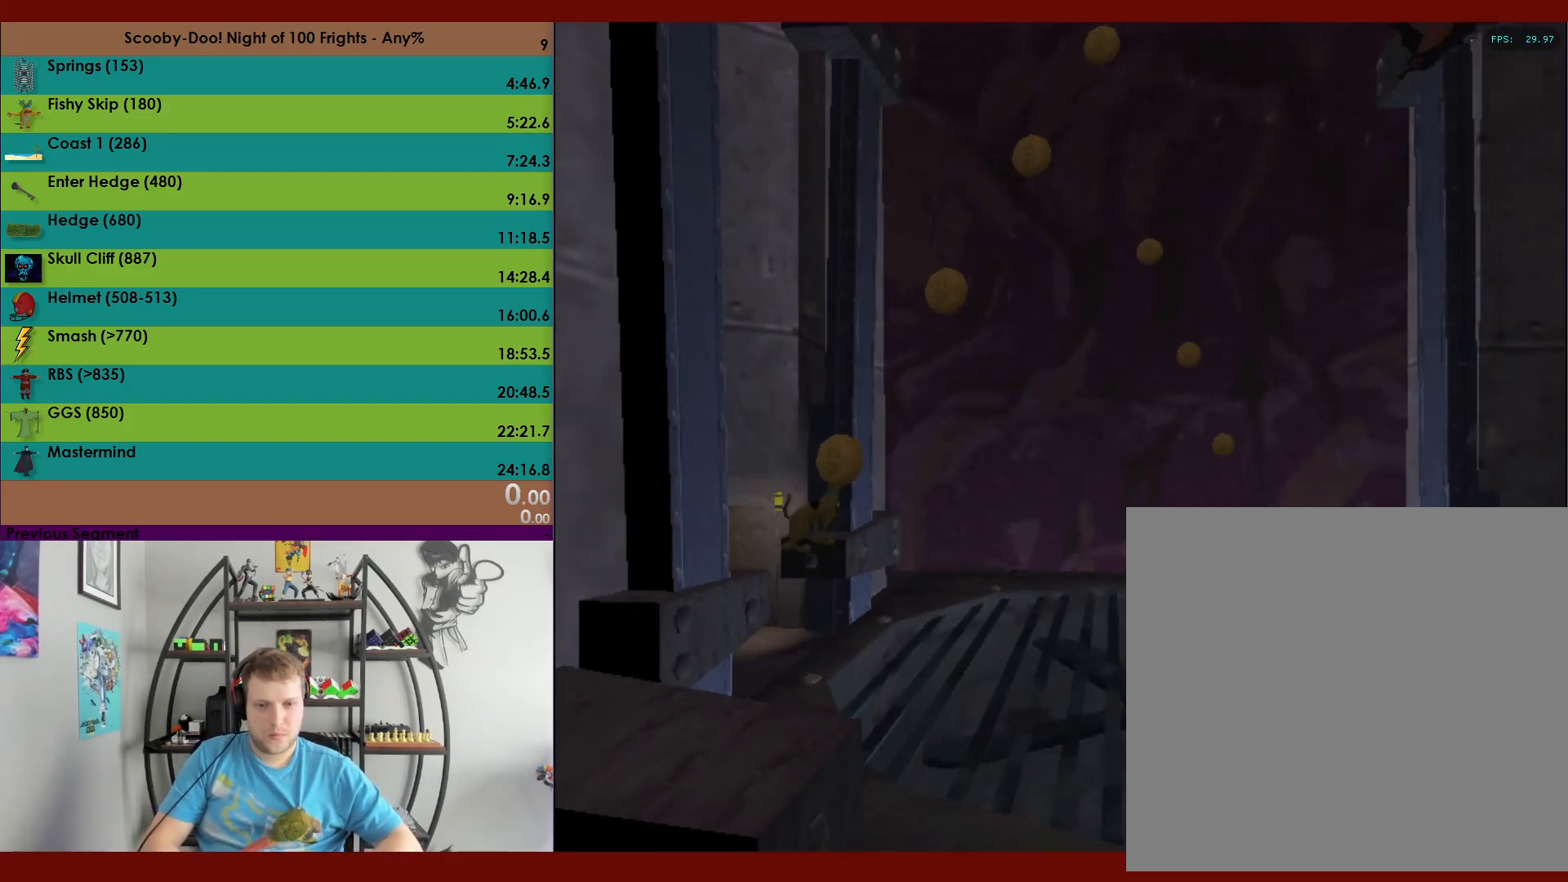
{"buttons": ["A"], "left_stick": "up", "events": [[150, "A", "down"]]}
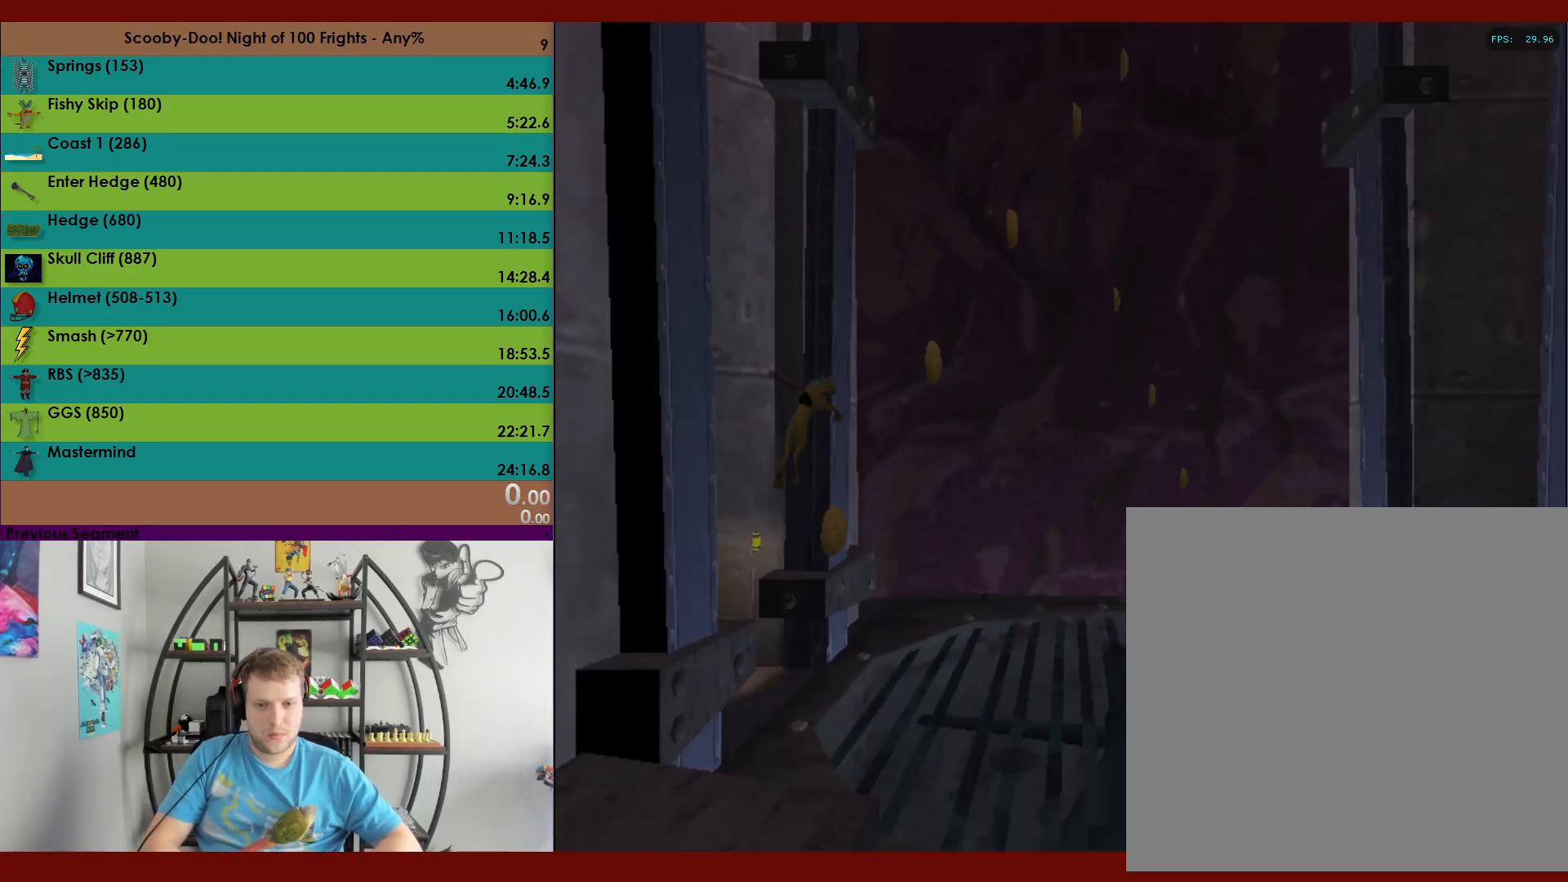
{"buttons": ["A"], "left_stick": "up-left", "events": [[167, "A", "up"], [167, "left_stick", "up-left"], [267, "A", "down"]]}
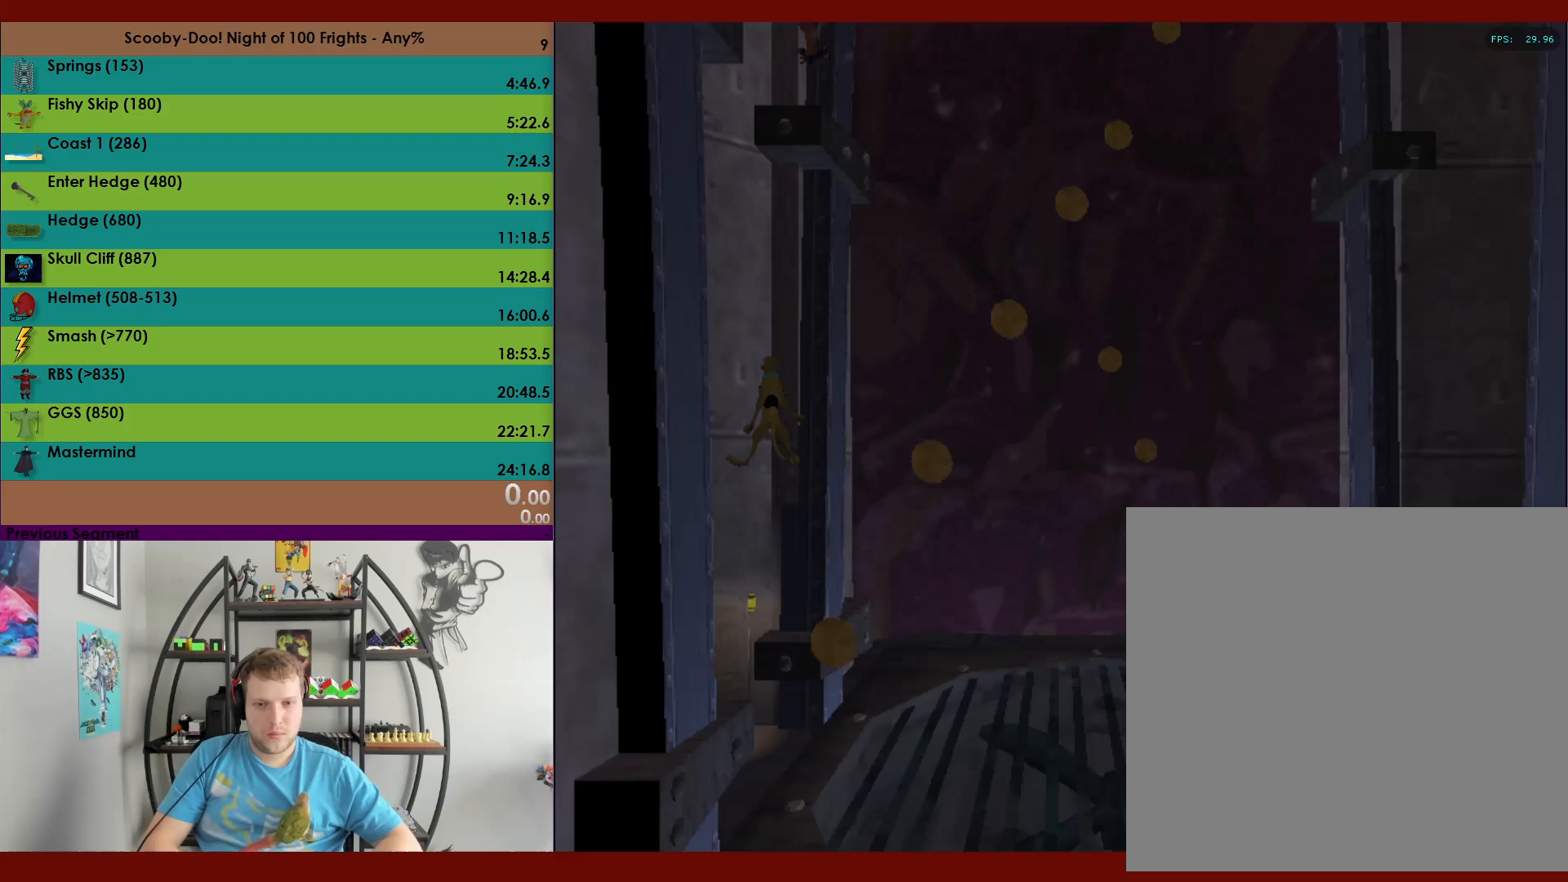
{"buttons": ["A"], "left_stick": "up-right", "events": [[317, "A", "up"], [417, "A", "down"], [433, "left_stick", "up-right"]]}
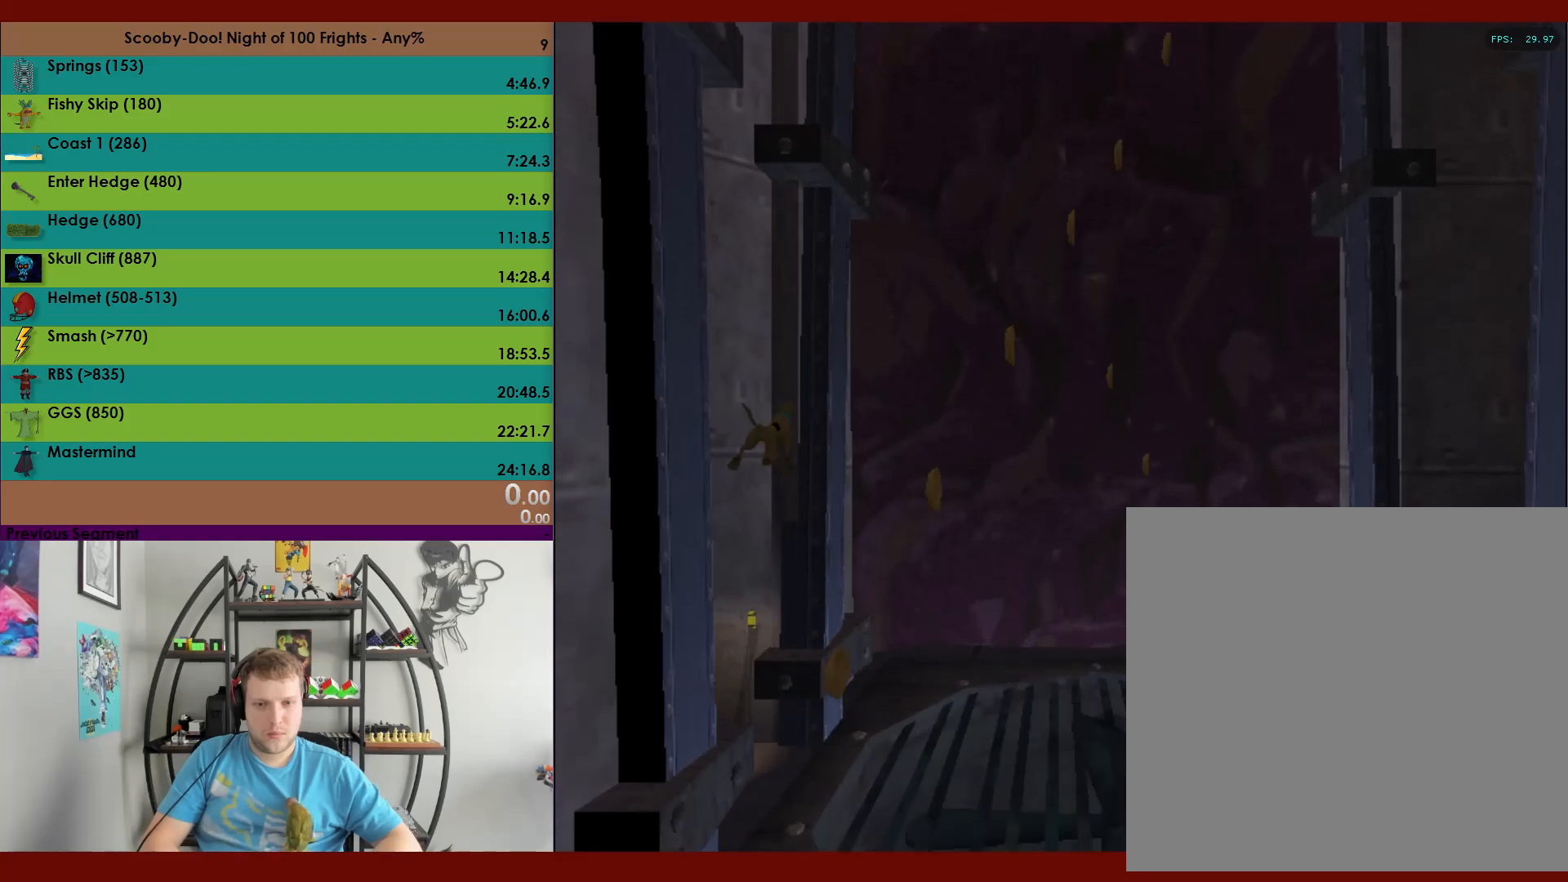
{"buttons": ["A"], "left_stick": "up", "events": [[233, "A", "up"], [317, "A", "down"], [333, "left_stick", "up"]]}
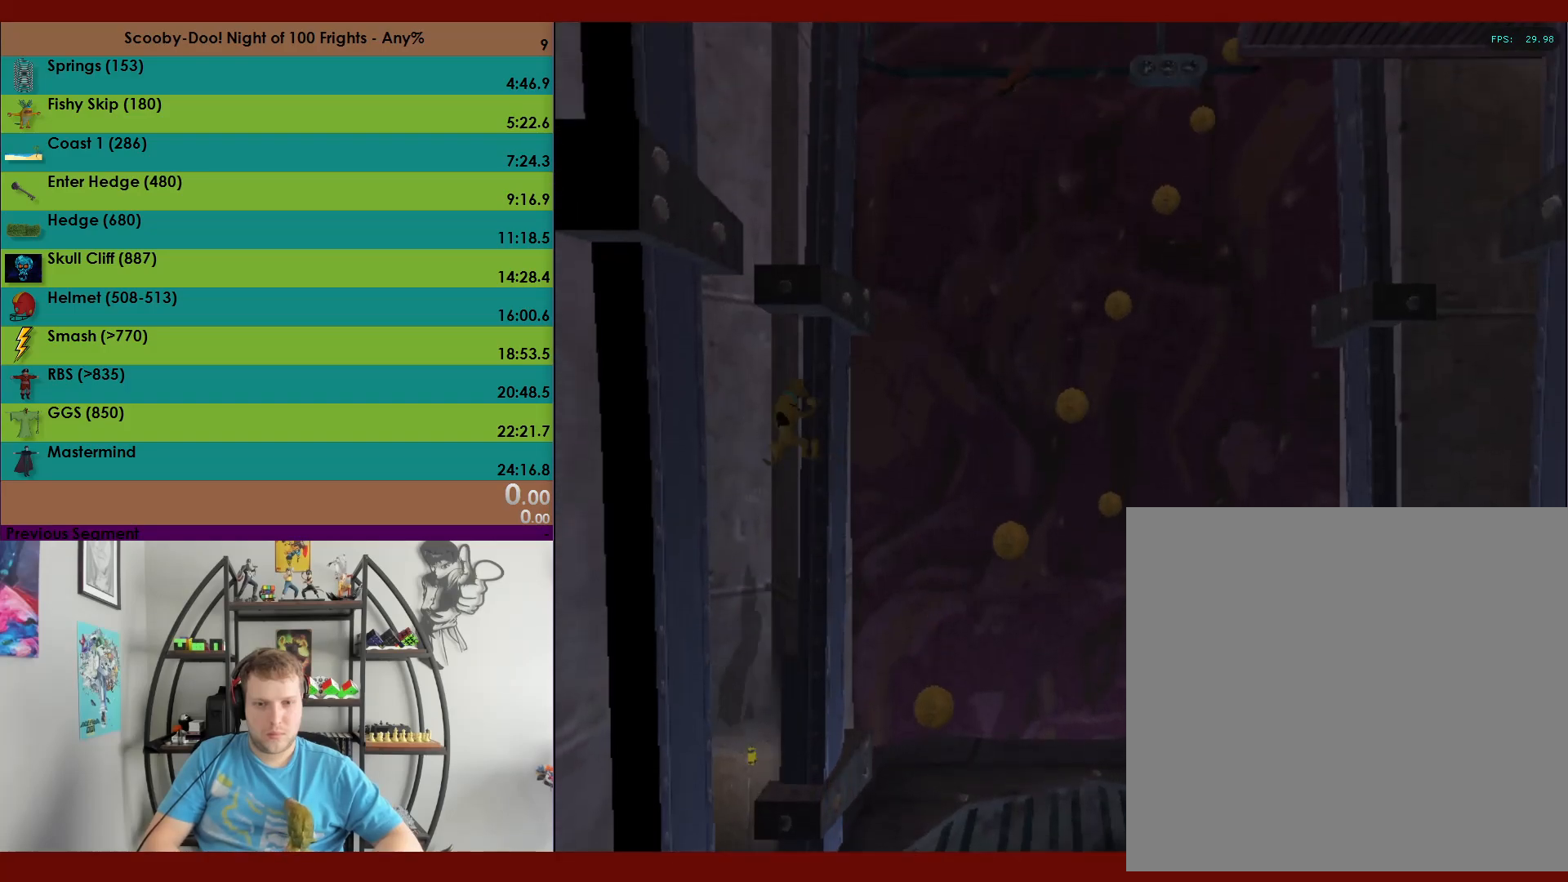
{"buttons": [], "left_stick": "up", "events": [[100, "left_stick", "up-right"], [417, "left_stick", "up"], [433, "A", "up"]]}
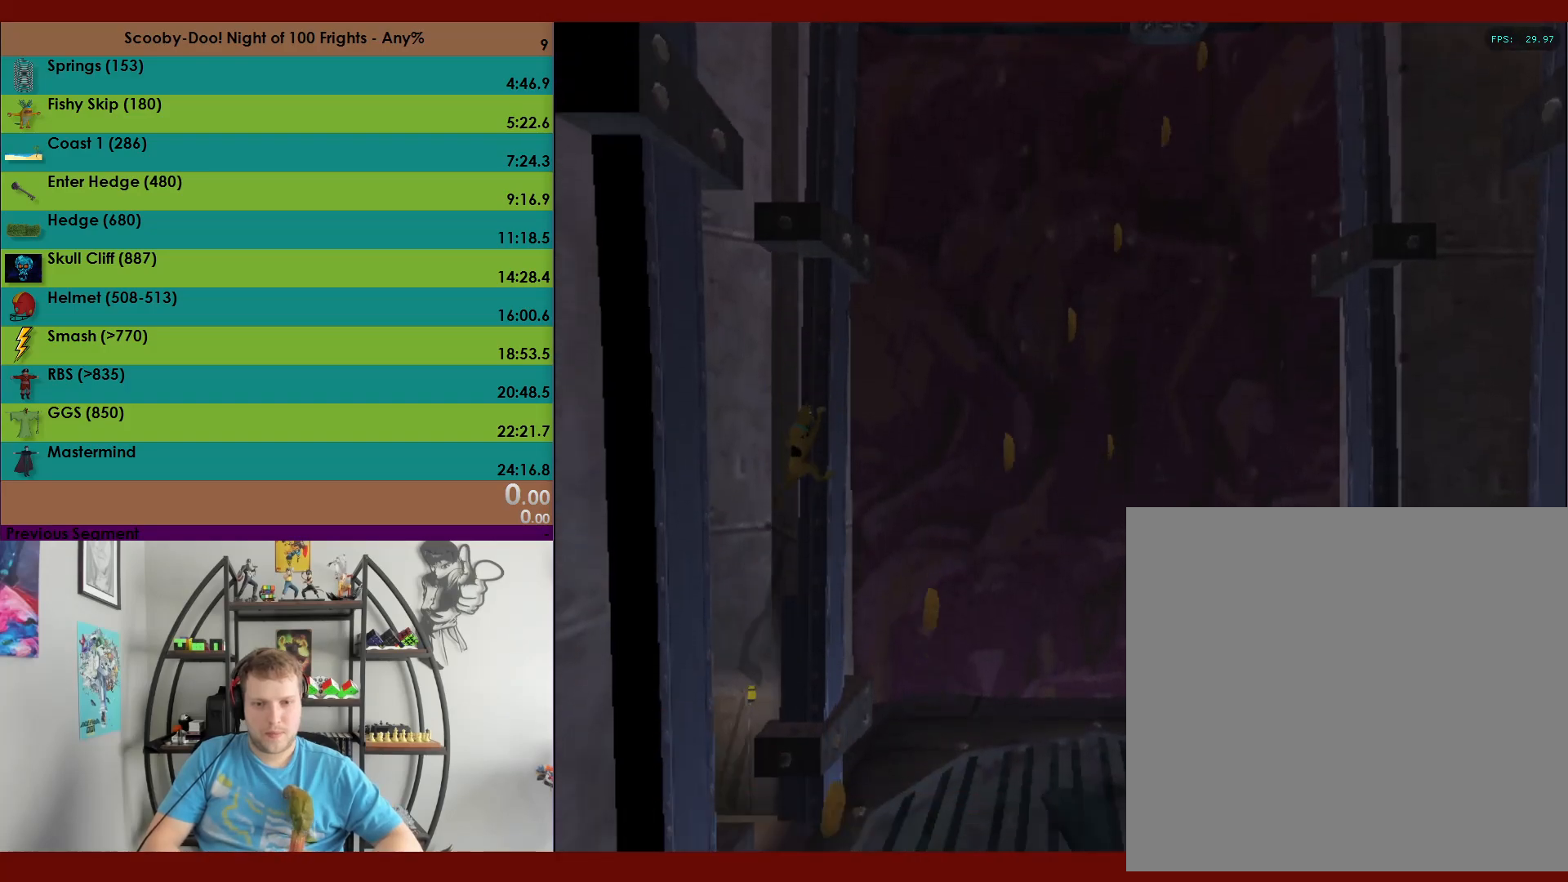
{"buttons": ["A"], "left_stick": "up", "events": [[467, "A", "down"]]}
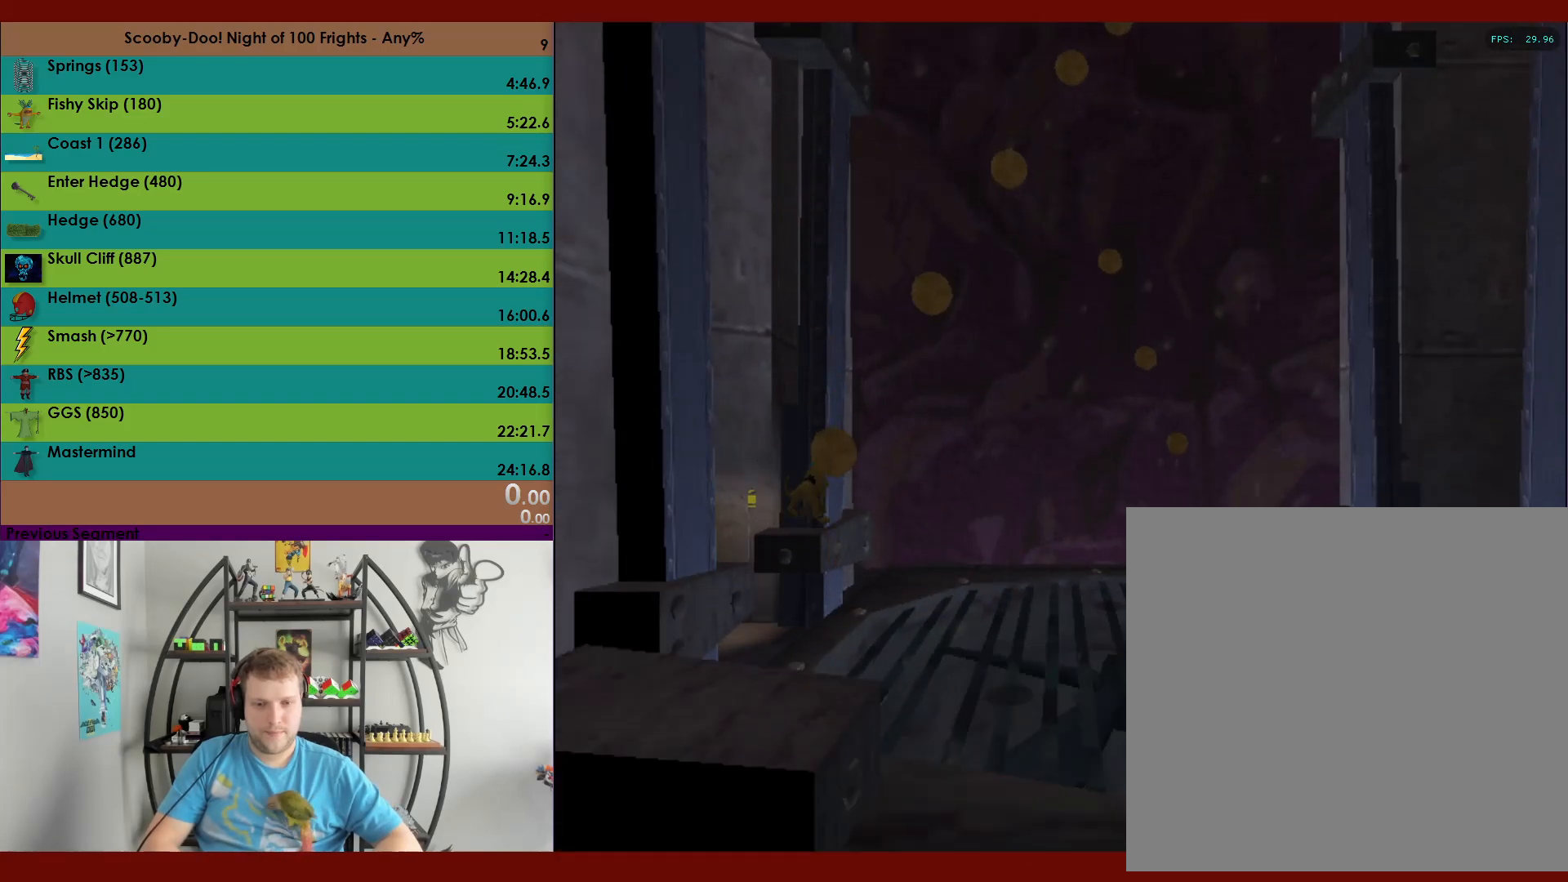
{"buttons": [], "left_stick": "up", "events": [[433, "A", "up"]]}
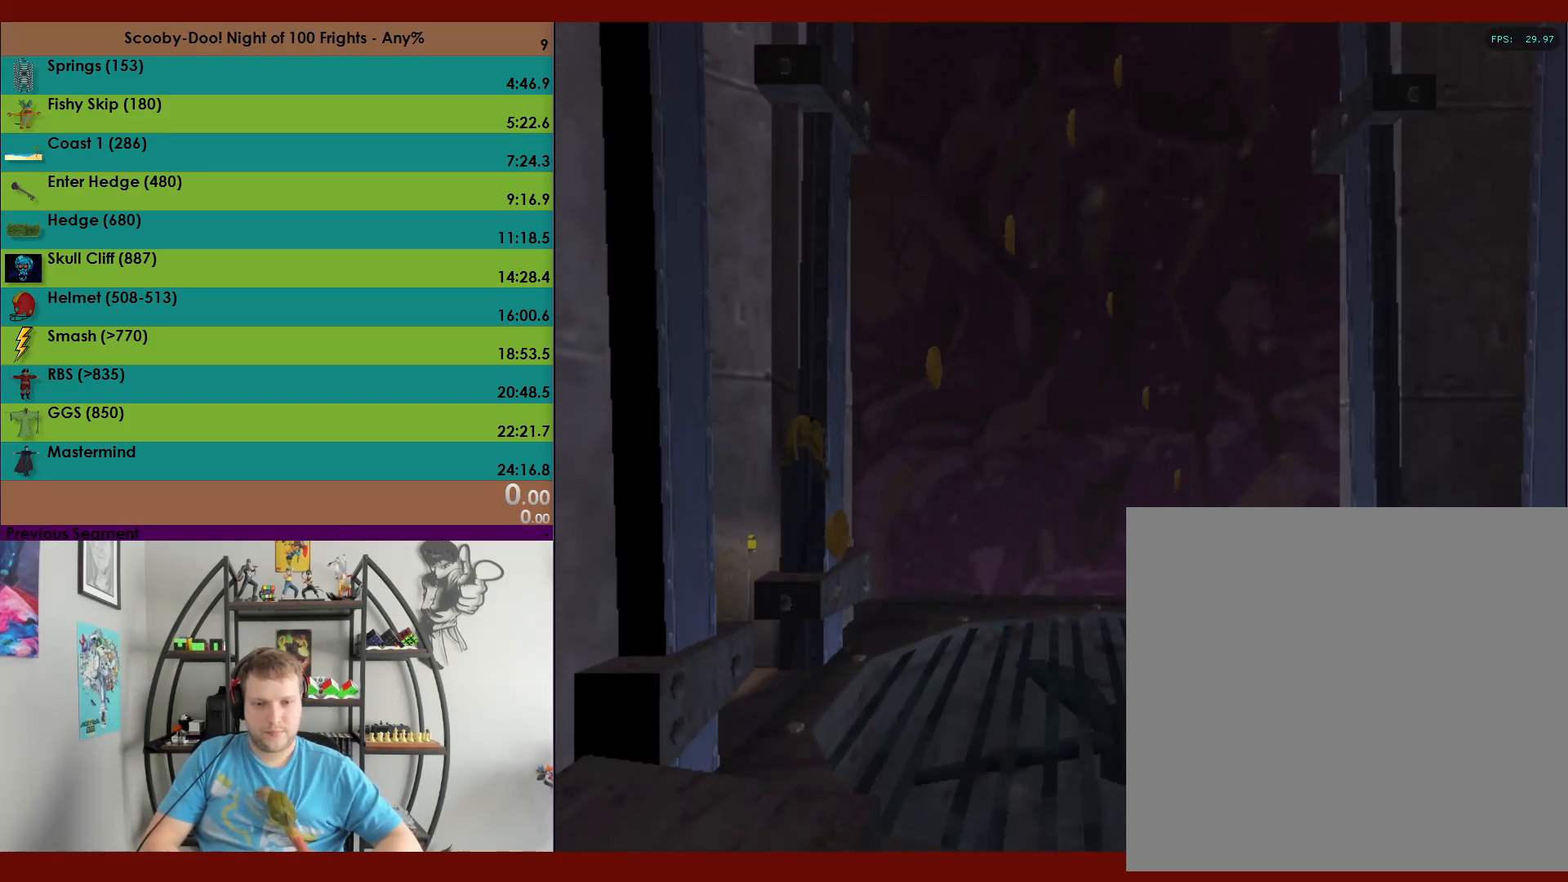
{"buttons": ["A"], "left_stick": "up-left", "events": [[17, "left_stick", "up-left"], [33, "A", "down"]]}
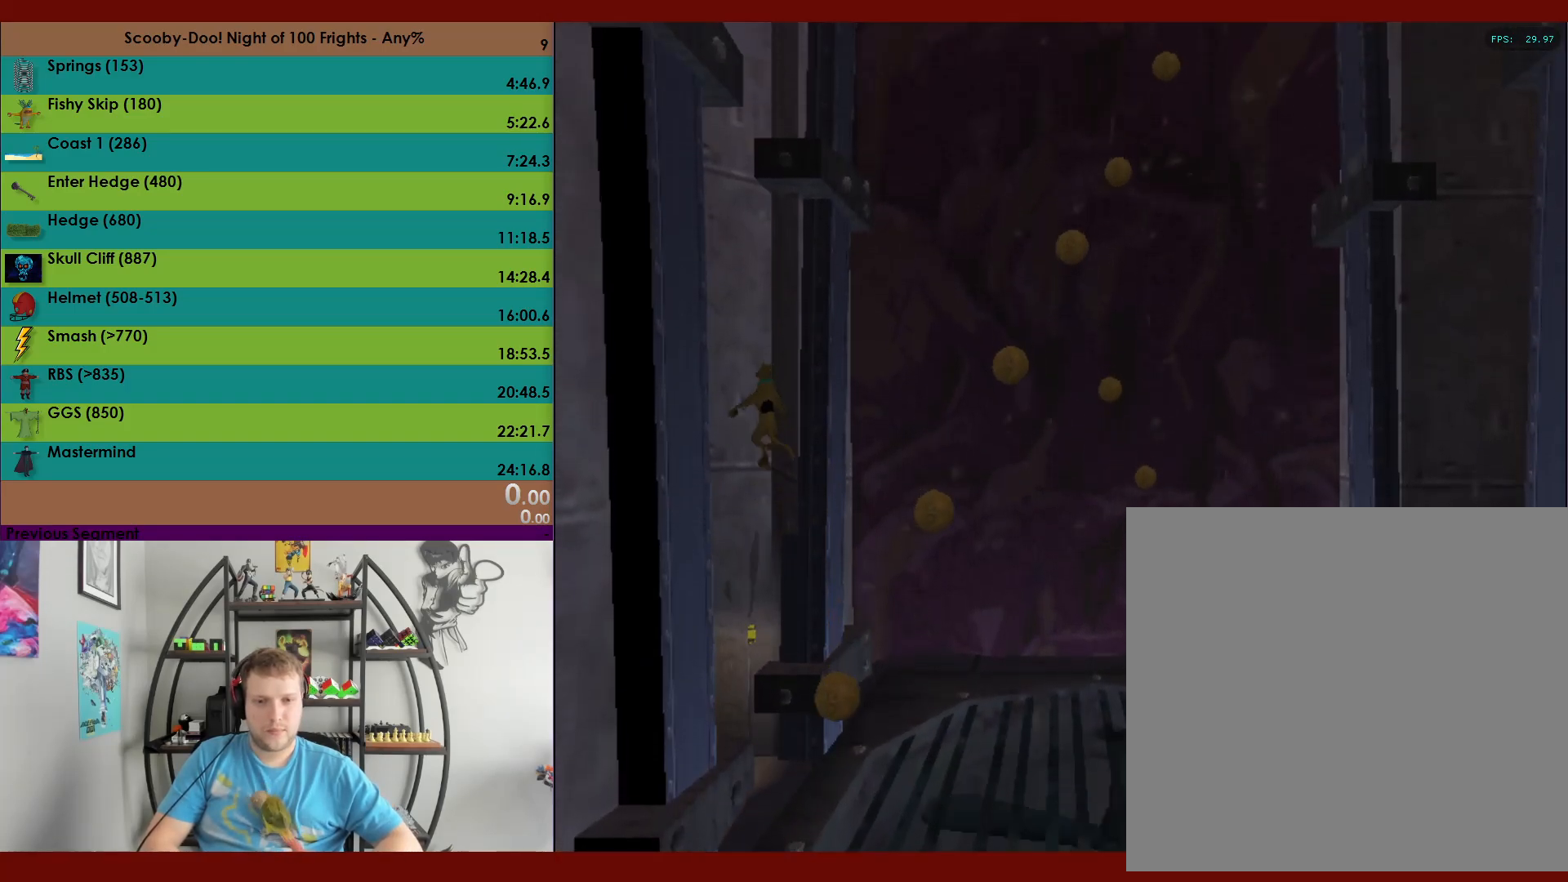
{"buttons": [], "left_stick": "right", "events": [[117, "A", "up"], [217, "A", "down"], [217, "left_stick", "up-right"], [300, "left_stick", "right"], [483, "A", "up"]]}
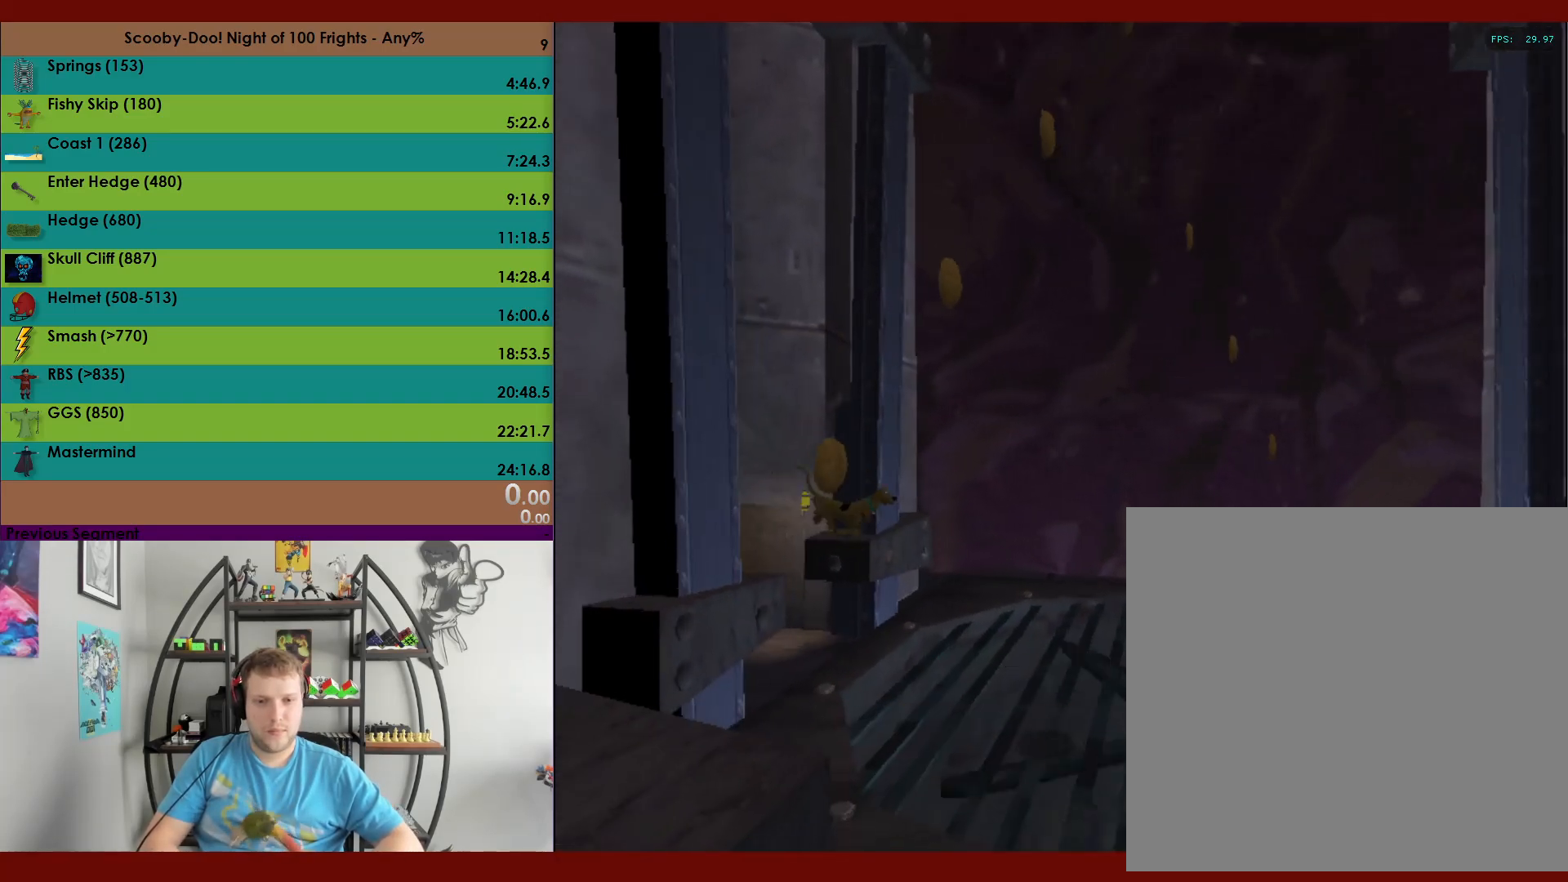
{"buttons": ["A"], "left_stick": "up", "events": [[83, "A", "down"], [133, "left_stick", "up"]]}
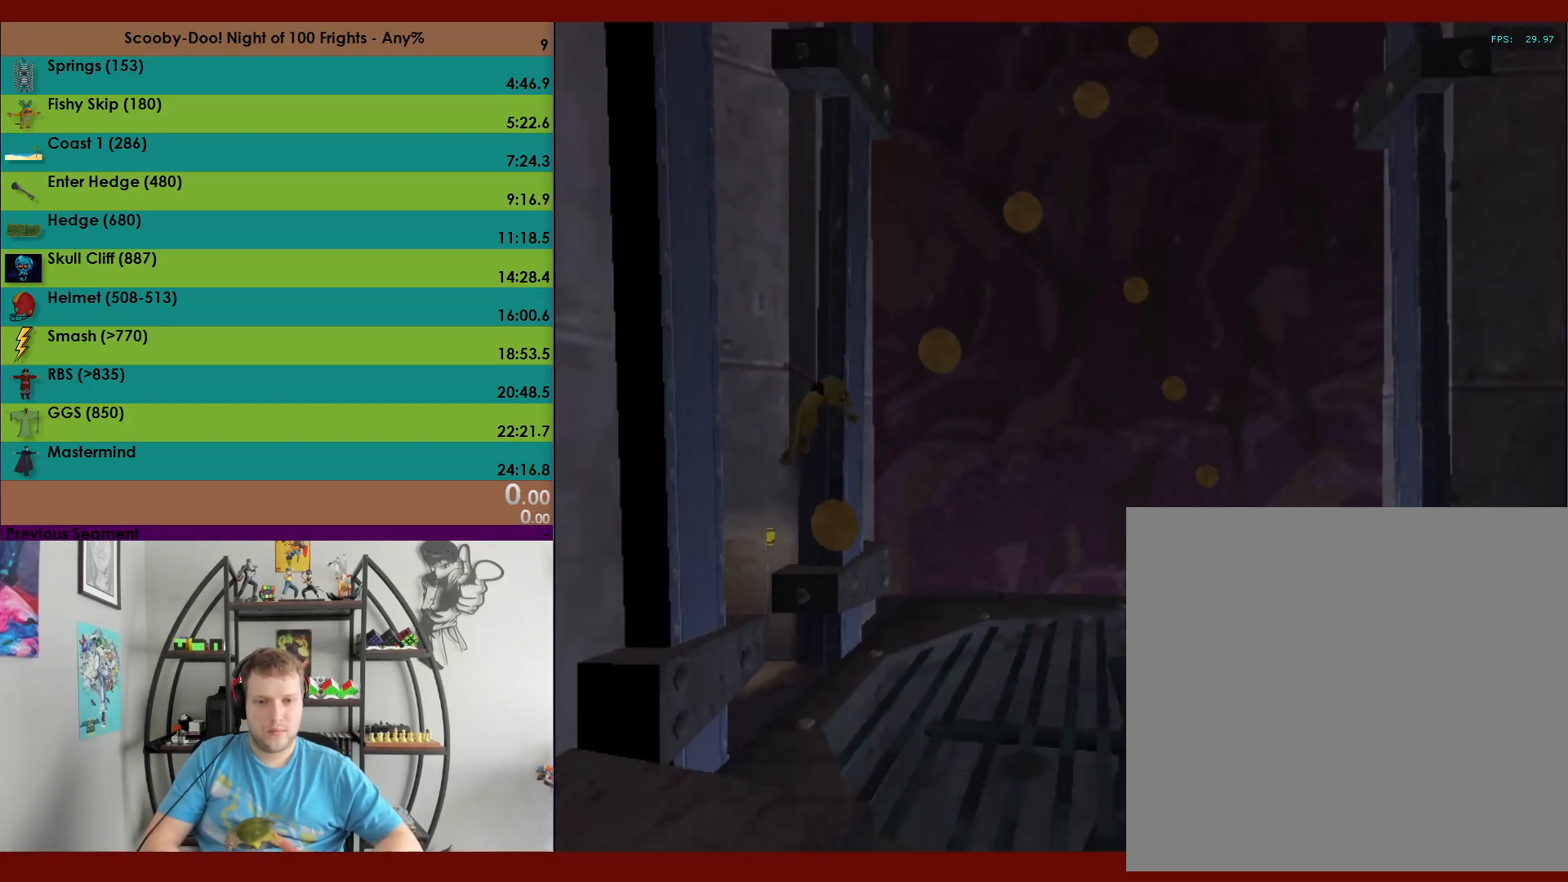
{"buttons": ["A"], "left_stick": "up-left", "events": [[83, "A", "up"], [150, "left_stick", "up-left"], [183, "A", "down"]]}
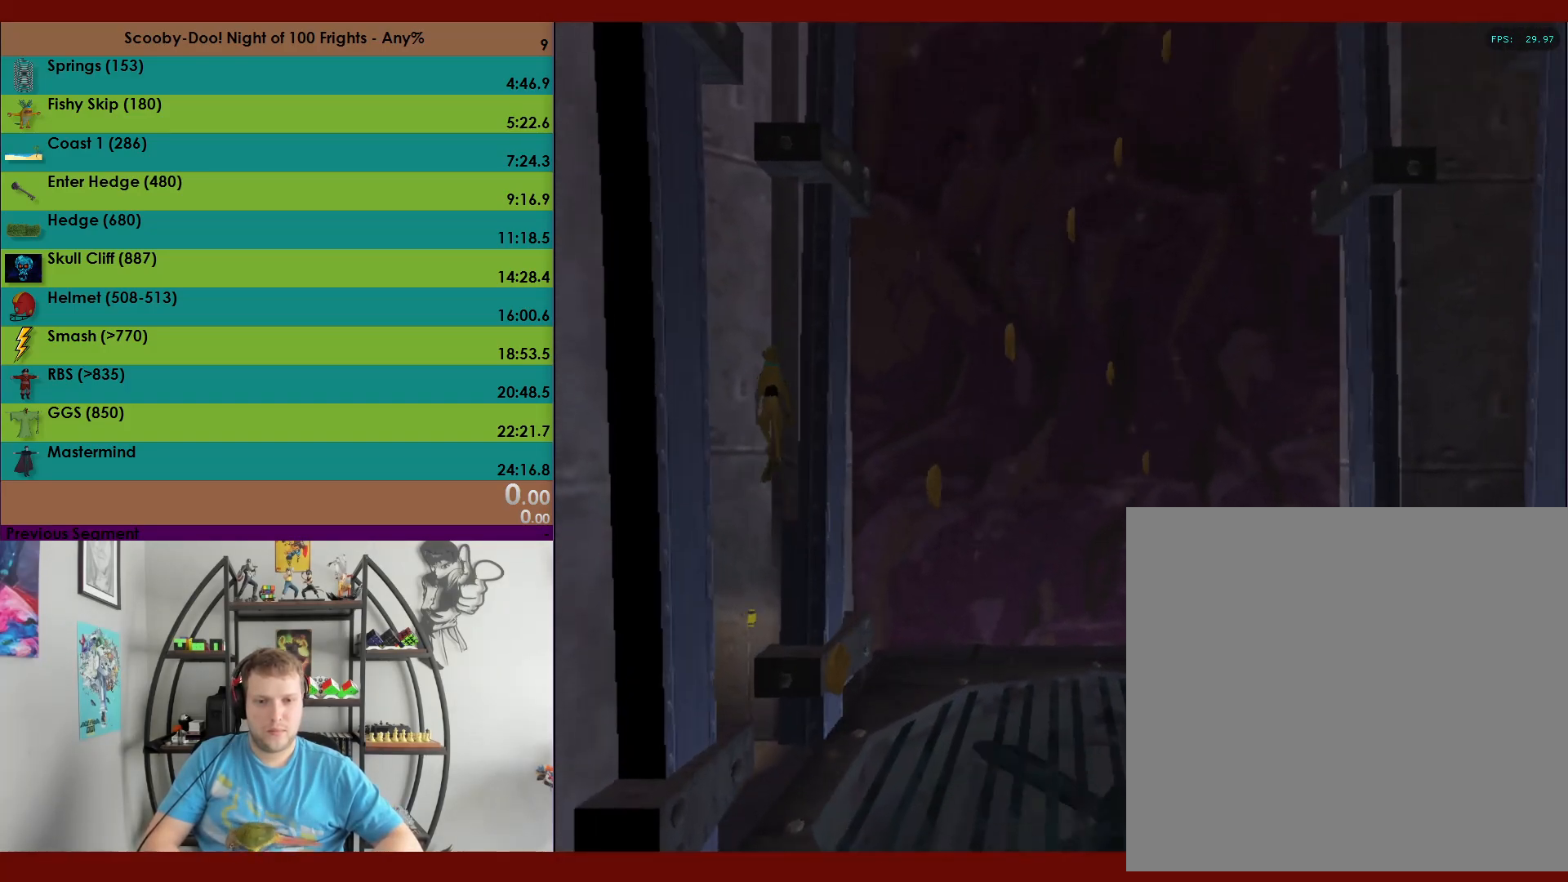
{"buttons": ["A"], "left_stick": "right", "events": [[267, "A", "up"], [333, "left_stick", "up-right"], [367, "A", "down"], [433, "left_stick", "right"]]}
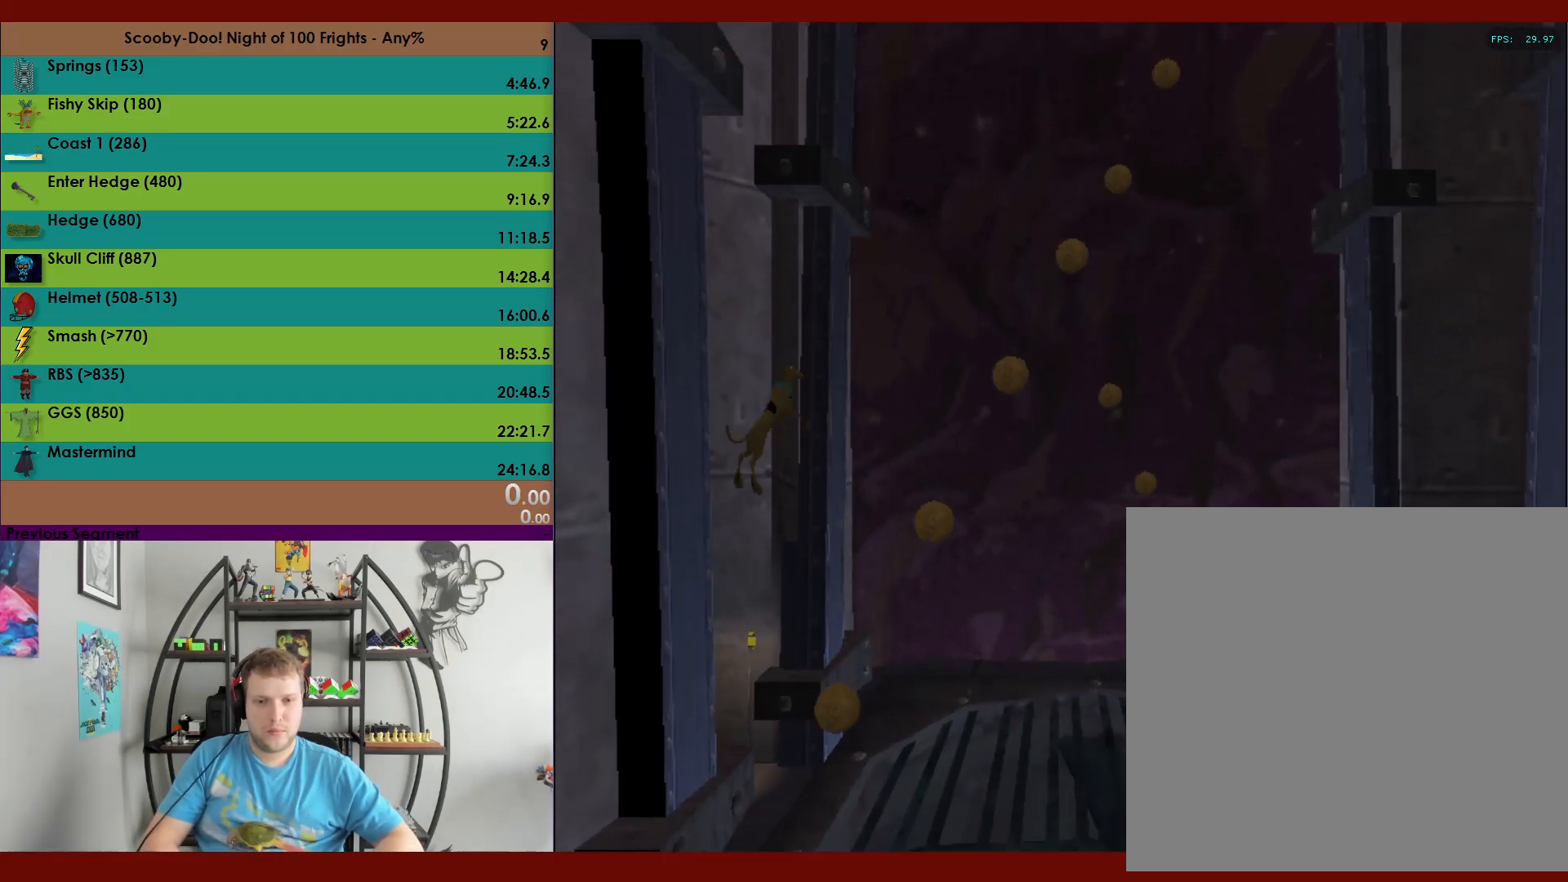
{"buttons": ["A"], "left_stick": "up", "events": [[167, "A", "up"], [250, "A", "down"], [300, "left_stick", "up"]]}
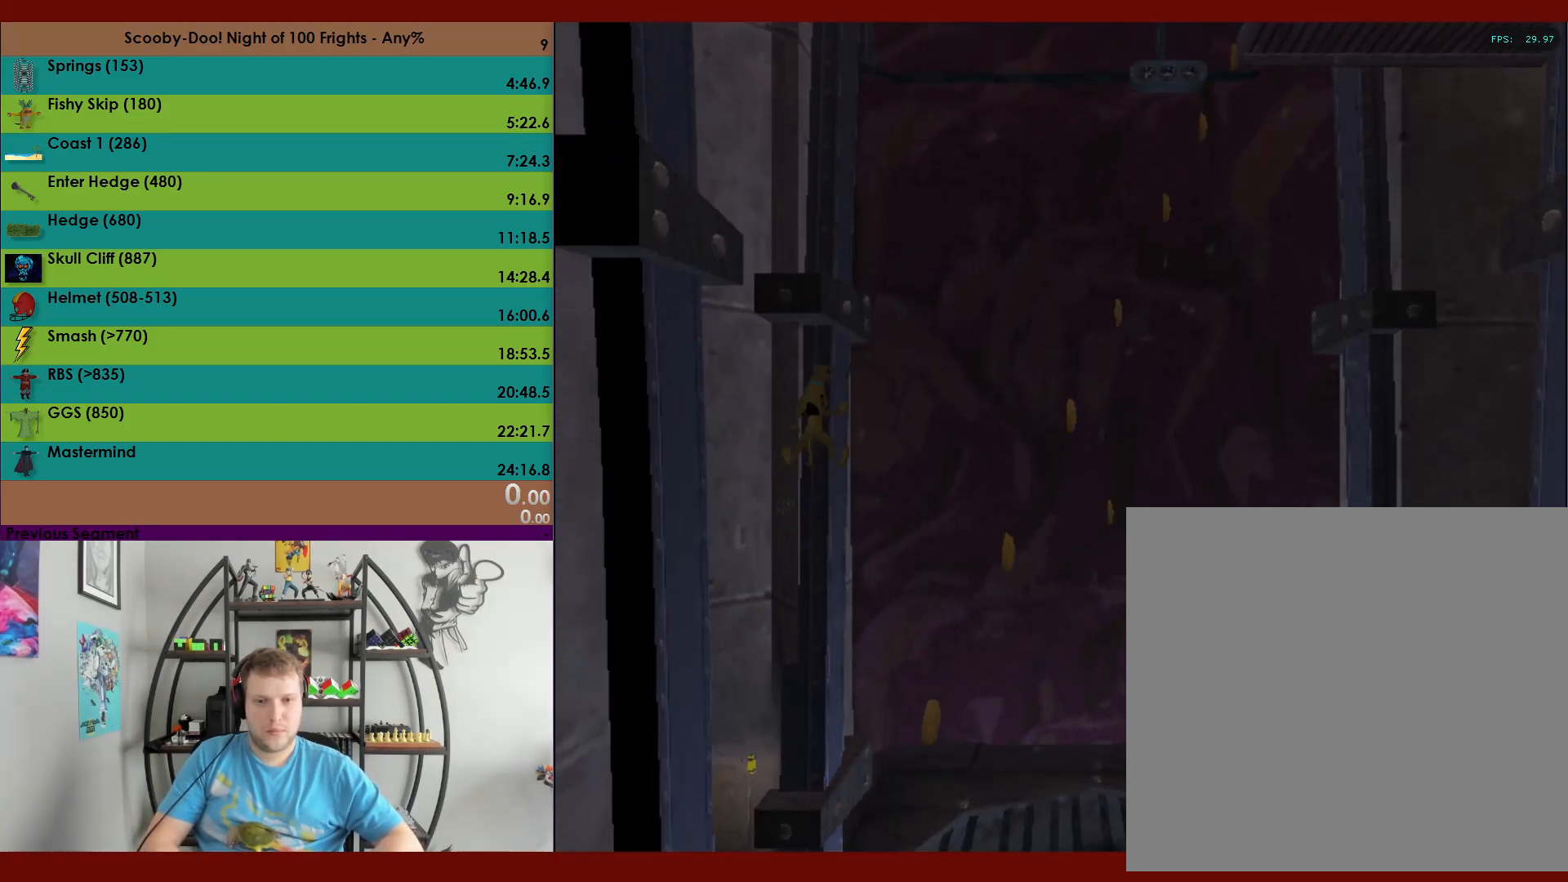
{"buttons": ["A"], "left_stick": "down", "events": [[267, "A", "up"], [300, "left_stick", "down"], [350, "A", "down"]]}
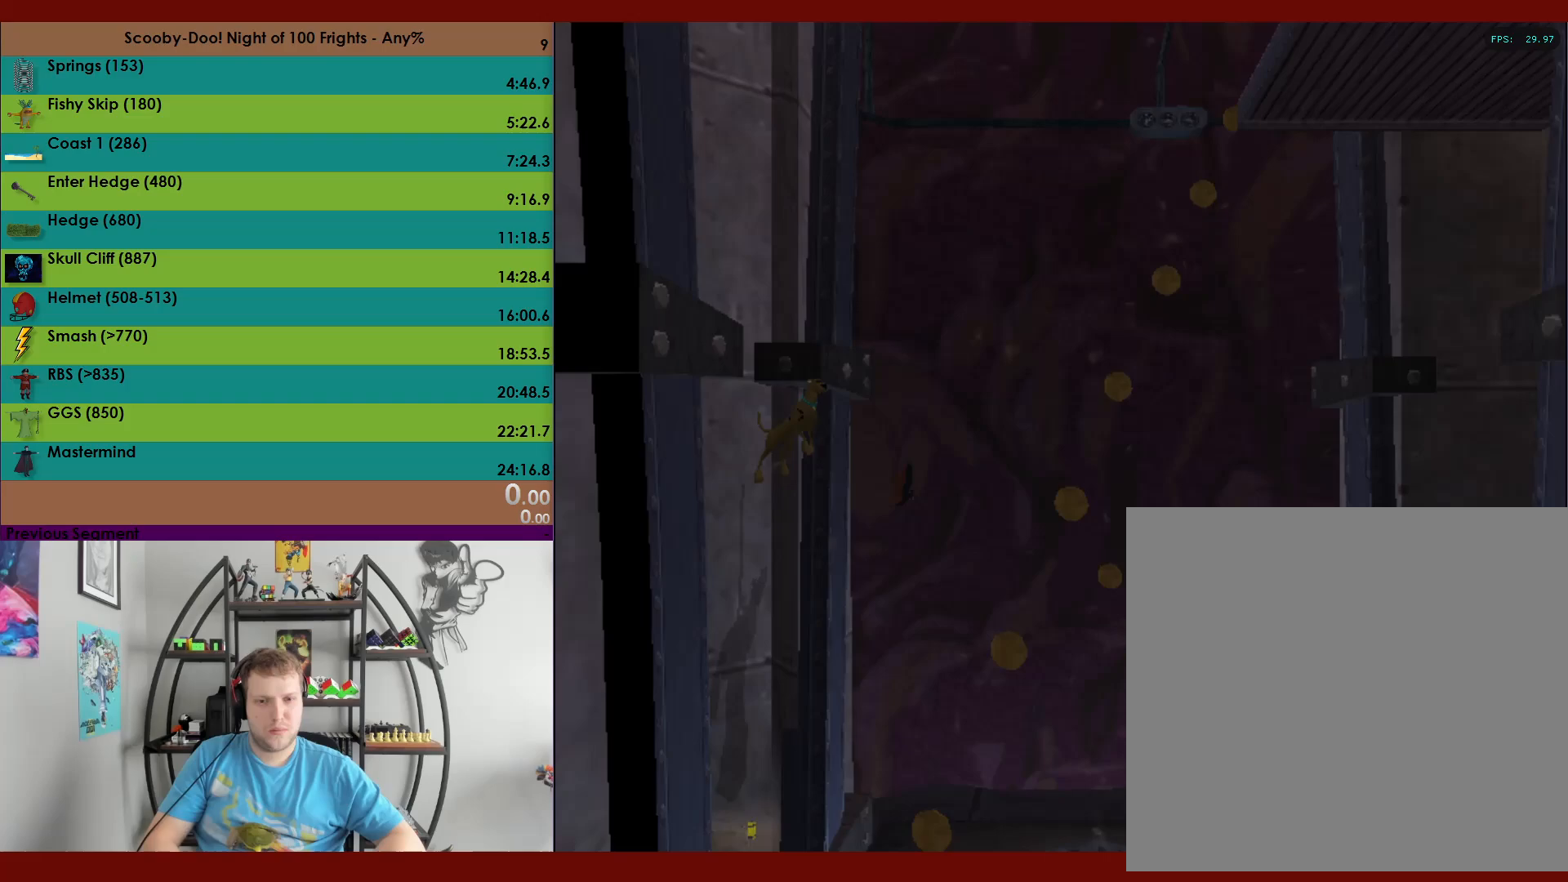
{"buttons": ["A"], "left_stick": "up", "events": [[167, "left_stick", "up"], [200, "A", "up"], [267, "A", "down"]]}
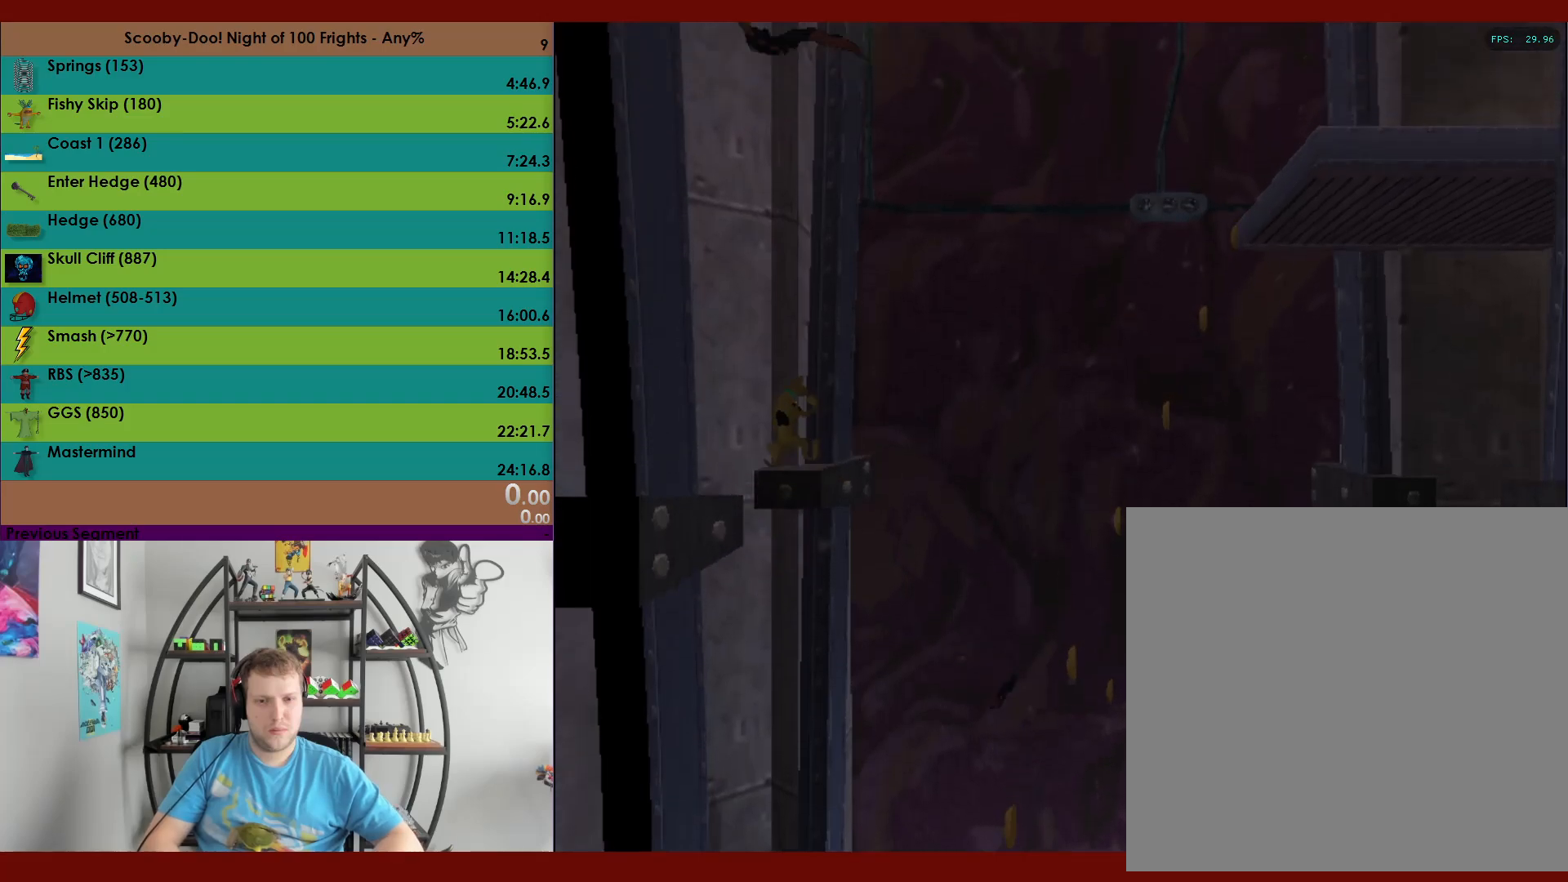
{"buttons": ["DPAD_RIGHT"], "left_stick": "center", "events": [[17, "A", "up"], [133, "left_stick", "center"], [400, "DPAD_RIGHT", "down"]]}
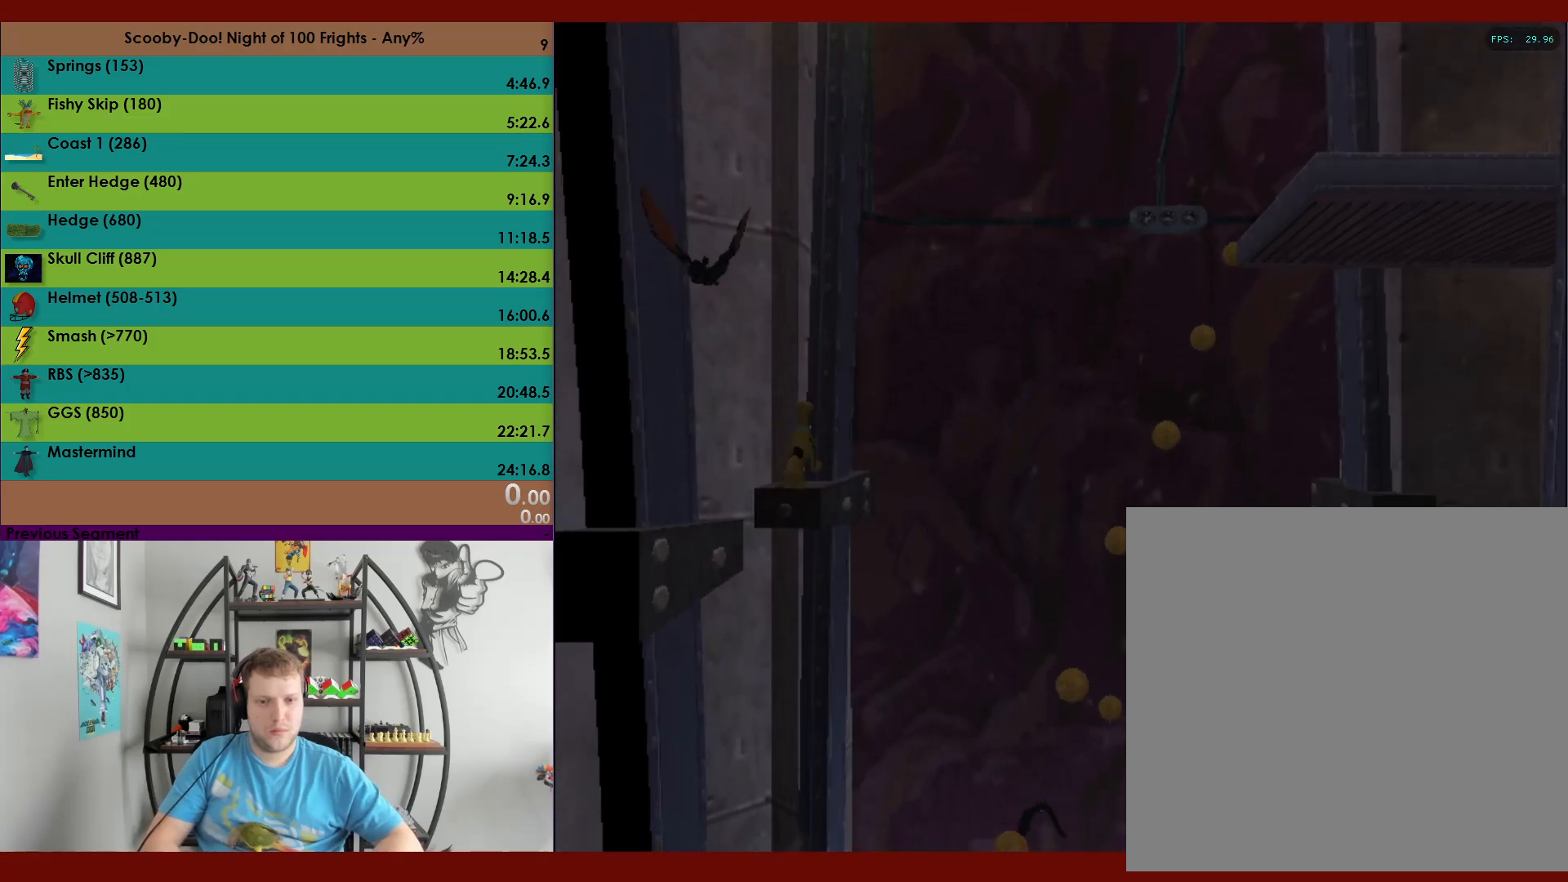
{"buttons": [], "left_stick": "center", "events": [[17, "DPAD_RIGHT", "up"]]}
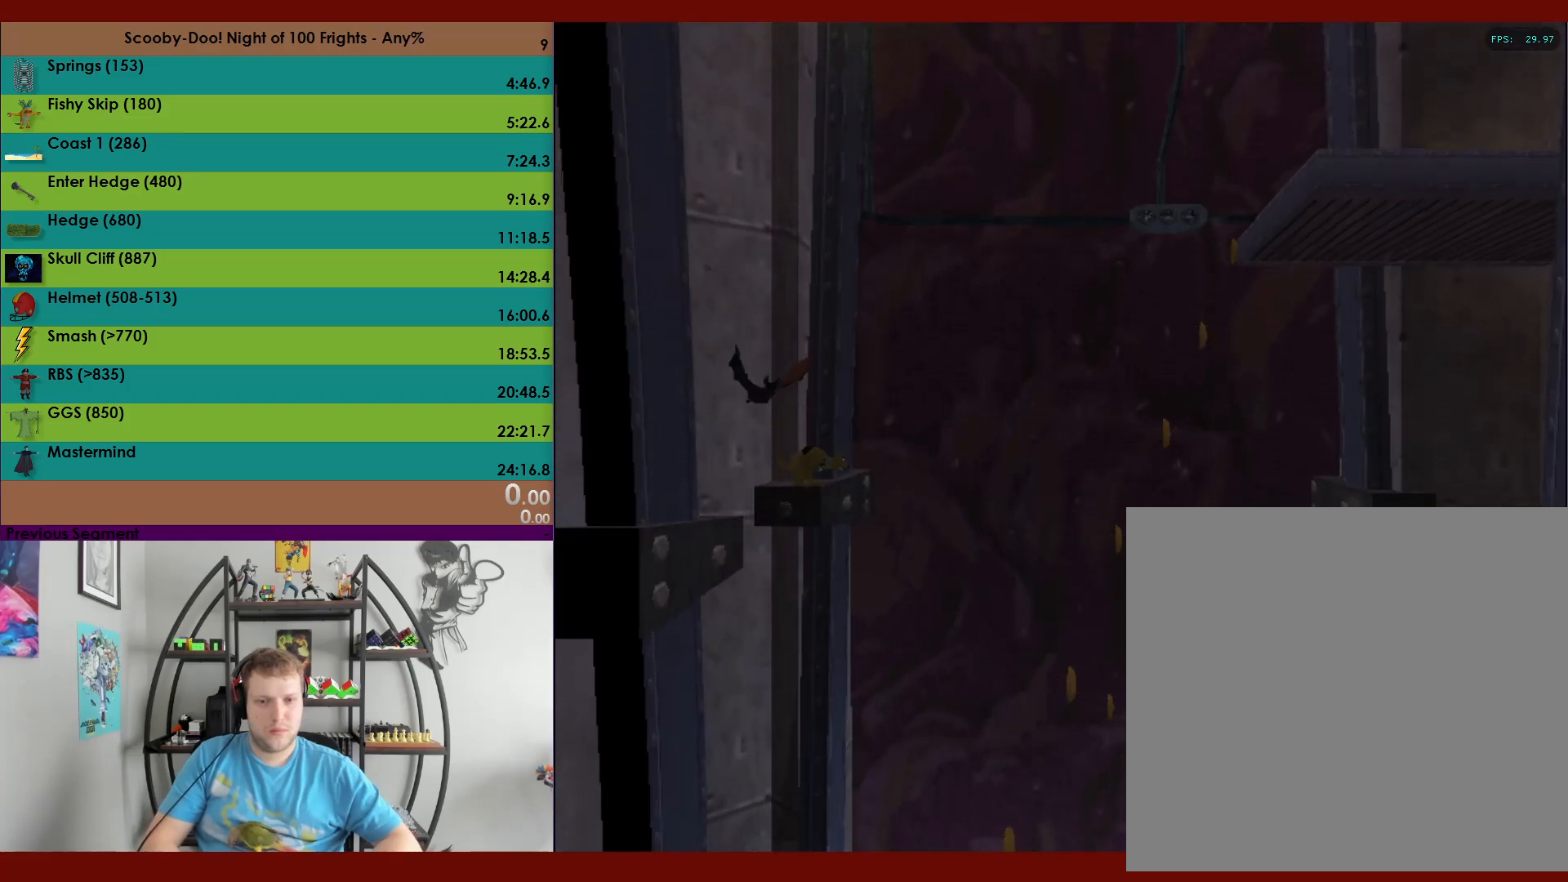
{"buttons": [], "left_stick": "center", "events": []}
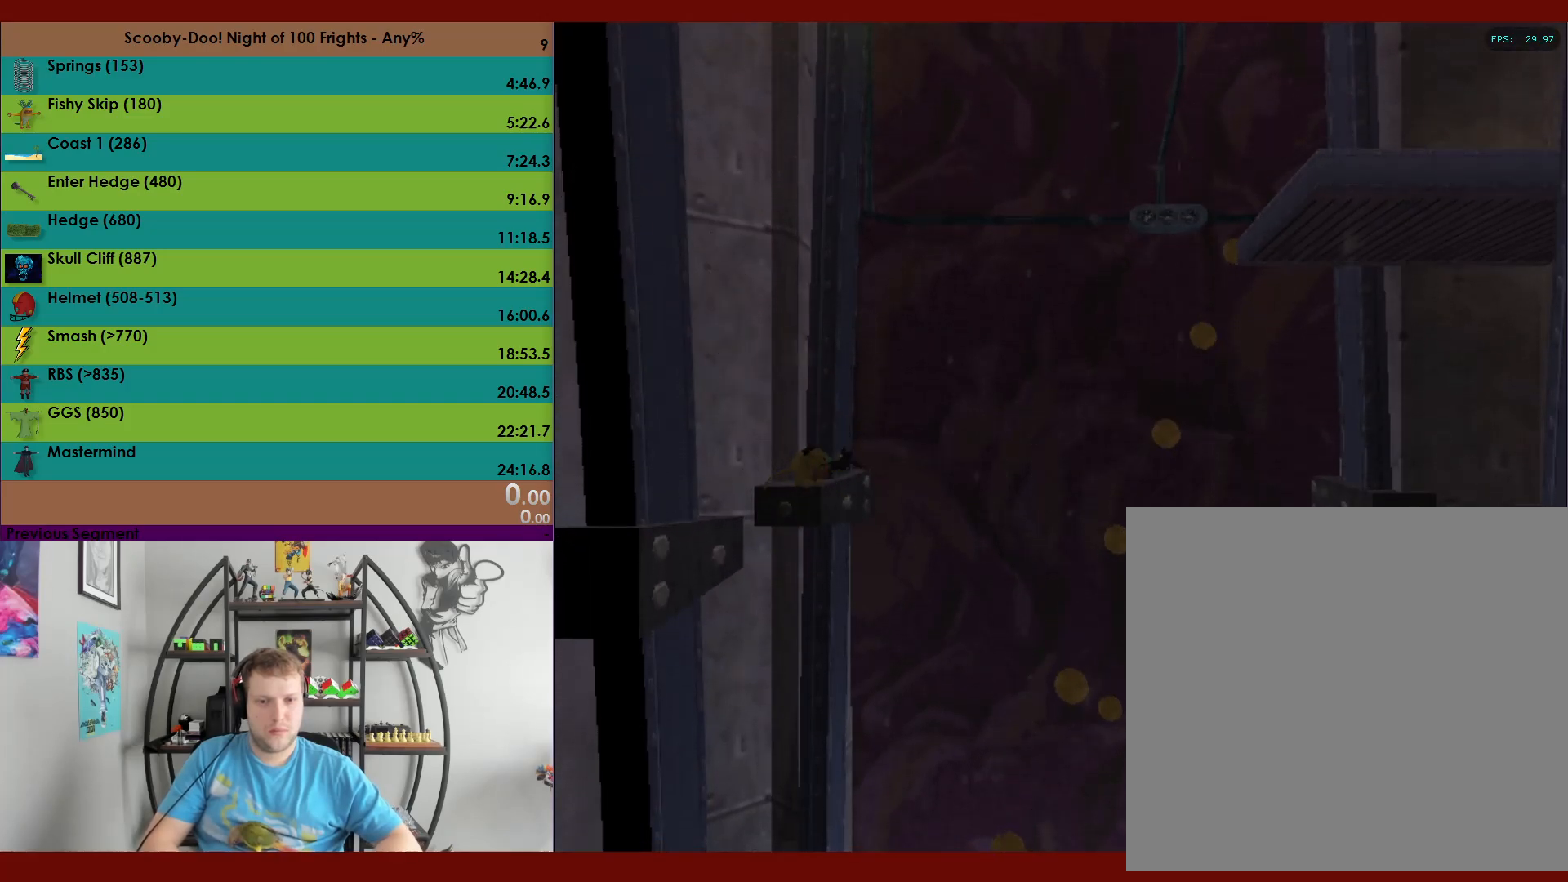
{"buttons": [], "left_stick": "center", "events": []}